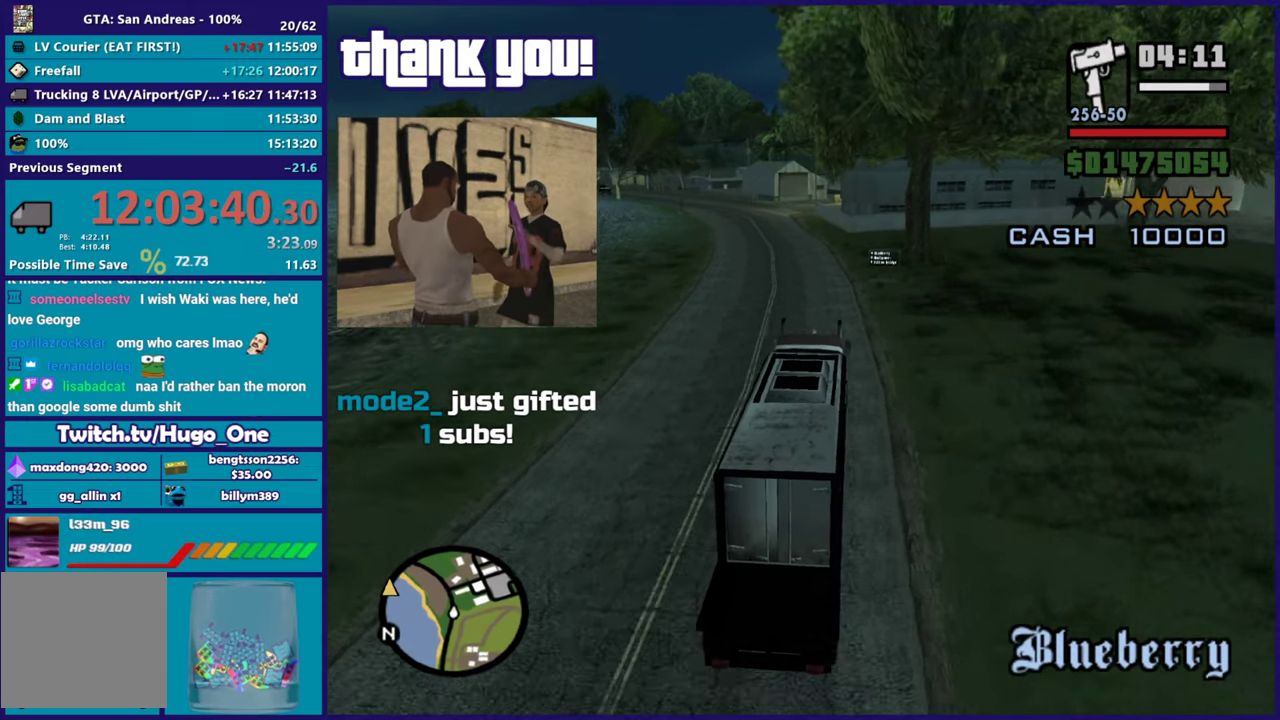
Gameplay with a controller (Xbox layout); each line is a JSON object with the inputs held at the frame after it. "events" lists button and stick changes between this image and that frame as [ms after this image, input, new state], when the widget could be followed in between.
{"buttons": ["R2"], "left_stick": "center", "right_stick": "down-left", "events": [[133, "left_stick", "center"], [150, "right_stick", "center"], [283, "right_stick", "down-left"]]}
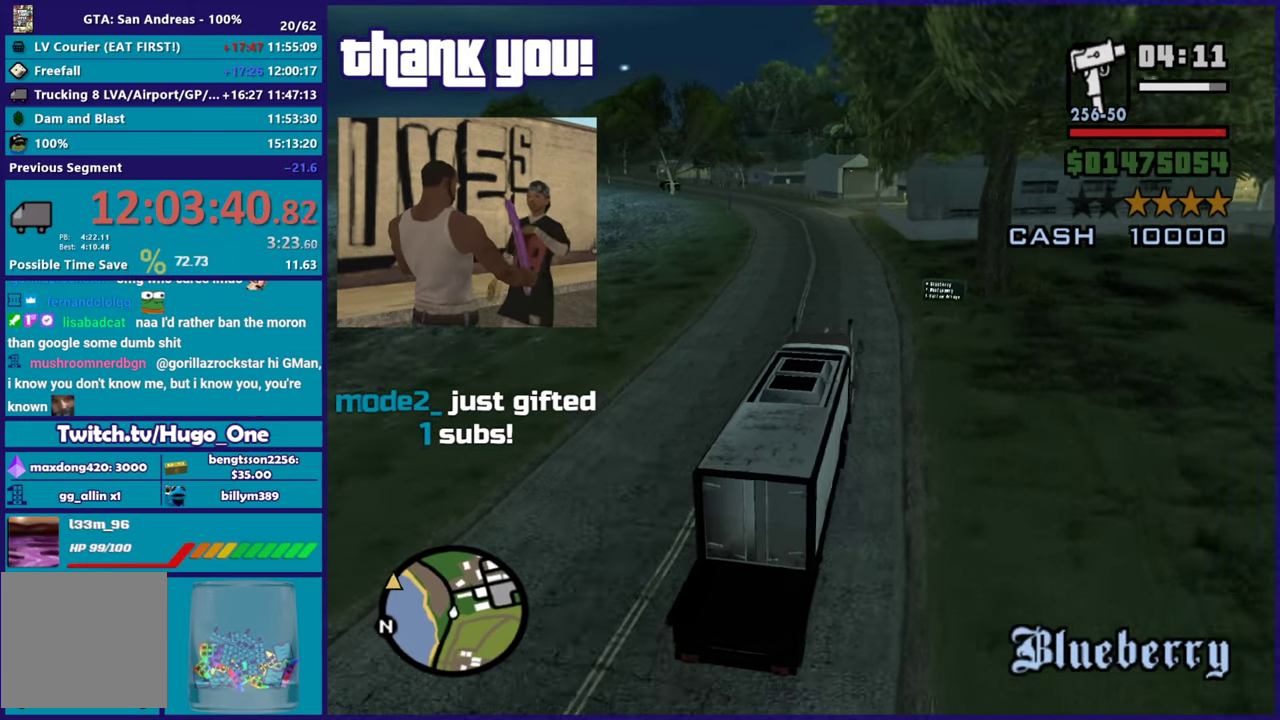
{"buttons": ["R2"], "left_stick": "center", "right_stick": "down-left", "events": [[84, "left_stick", "up-left"], [267, "left_stick", "center"], [267, "right_stick", "center"], [401, "right_stick", "down-left"]]}
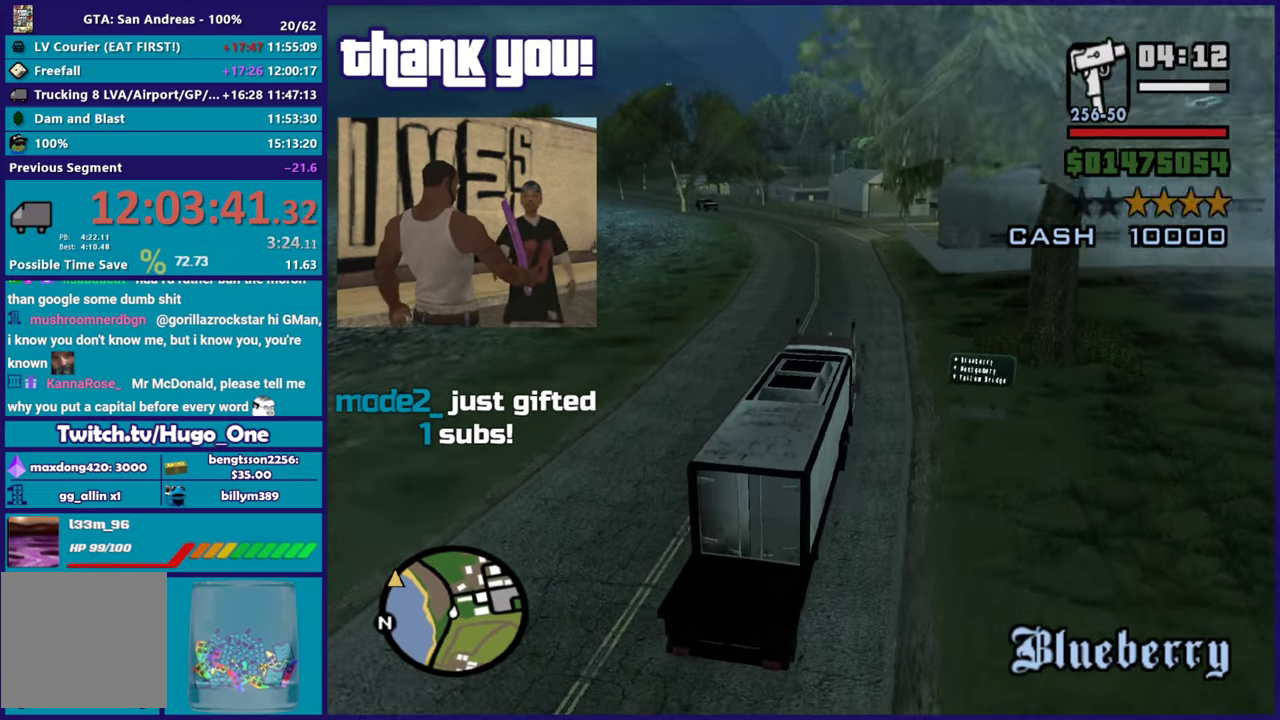
{"buttons": ["R2"], "left_stick": "up-left", "right_stick": "down-left", "events": [[417, "left_stick", "up-left"]]}
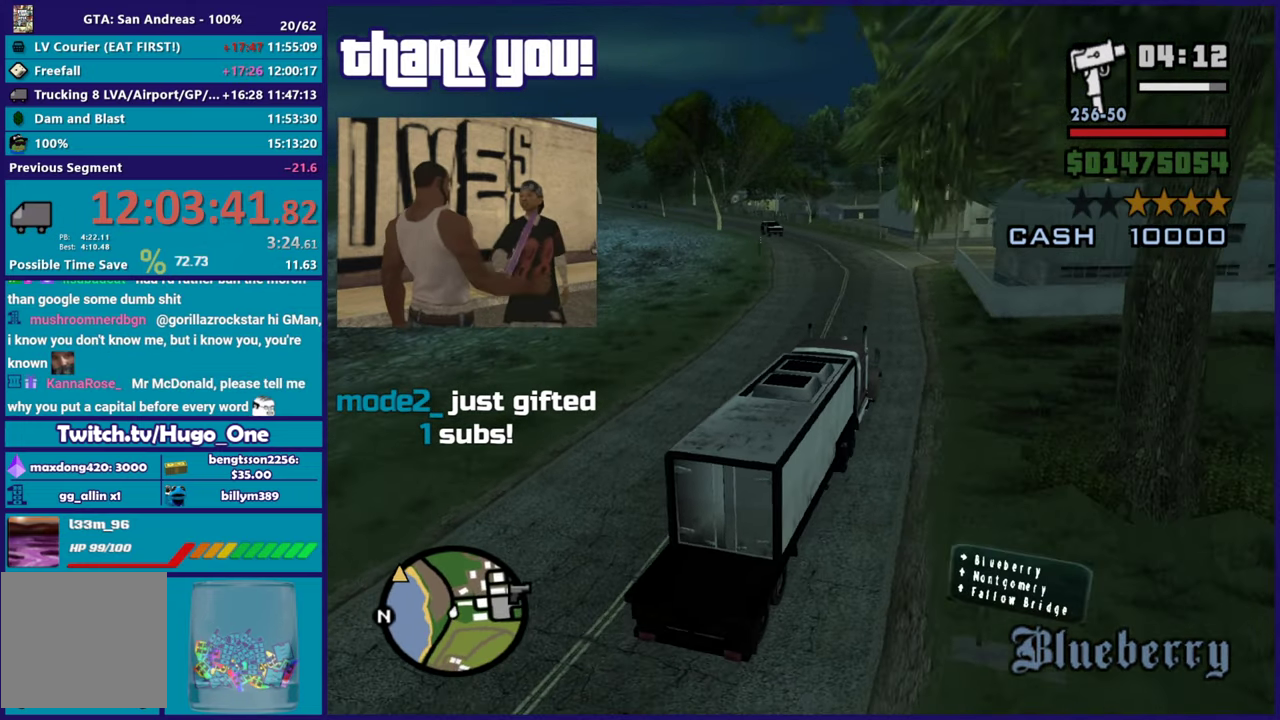
{"buttons": ["R2"], "left_stick": "center", "right_stick": "down-left", "events": [[84, "left_stick", "center"]]}
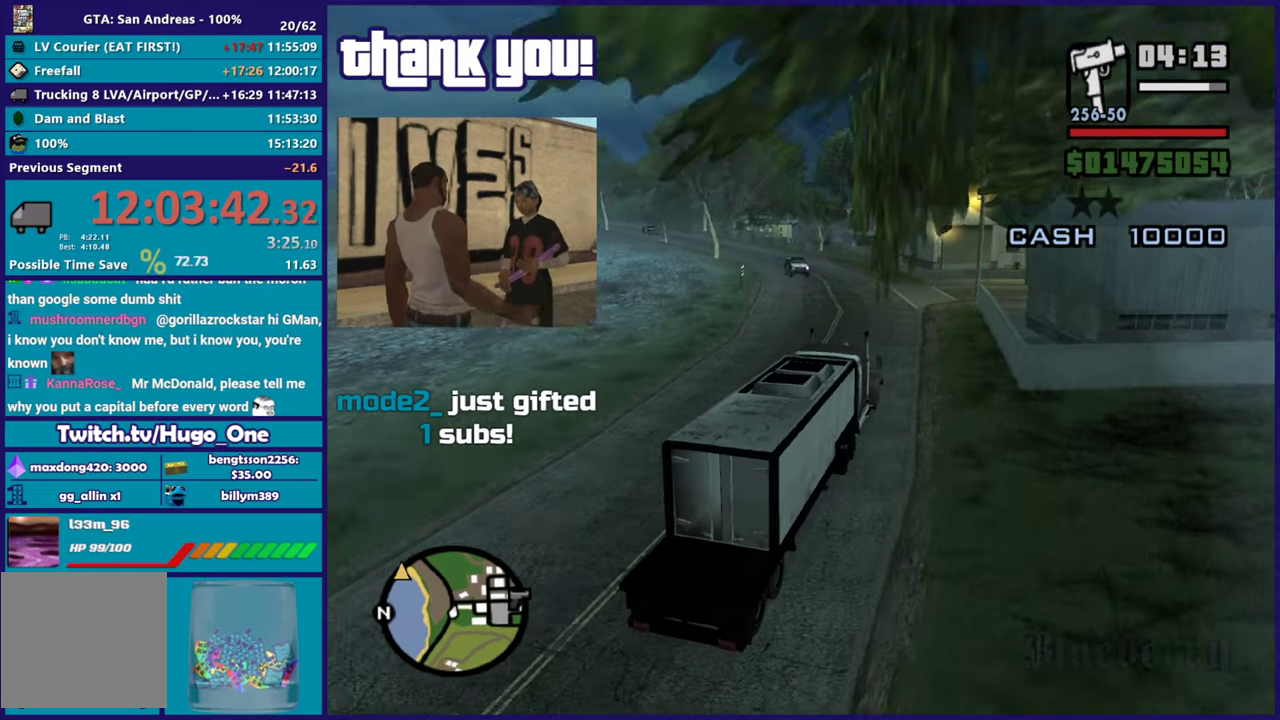
{"buttons": ["R2"], "left_stick": "center", "right_stick": "down-left", "events": [[133, "left_stick", "left"], [300, "left_stick", "center"]]}
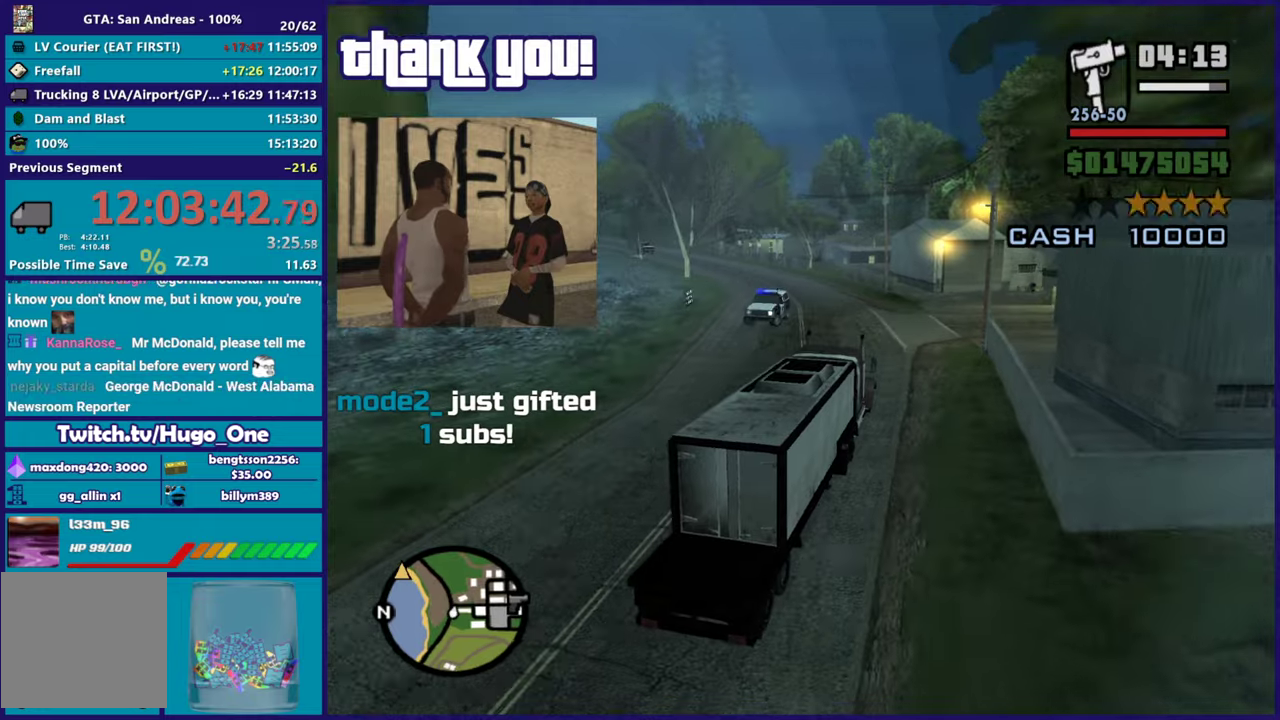
{"buttons": ["R2"], "left_stick": "down-left", "right_stick": "down-left"}
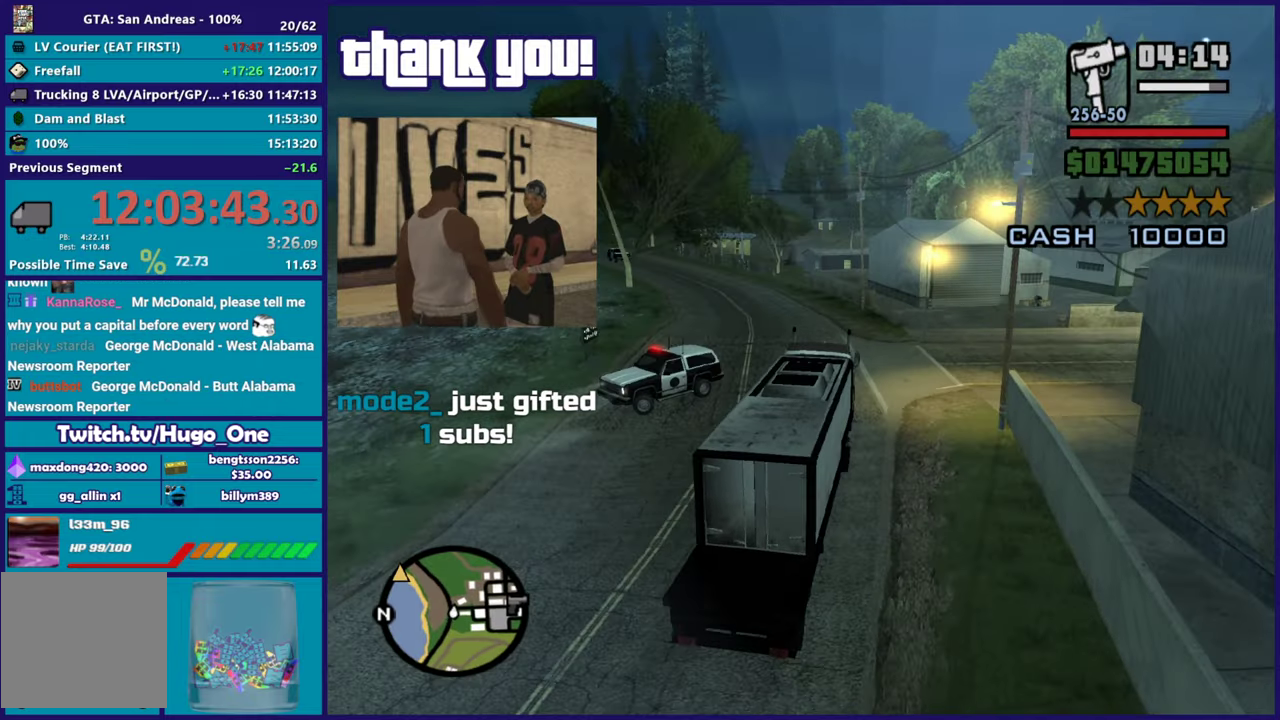
{"buttons": ["R2"], "left_stick": "center", "right_stick": "down-left"}
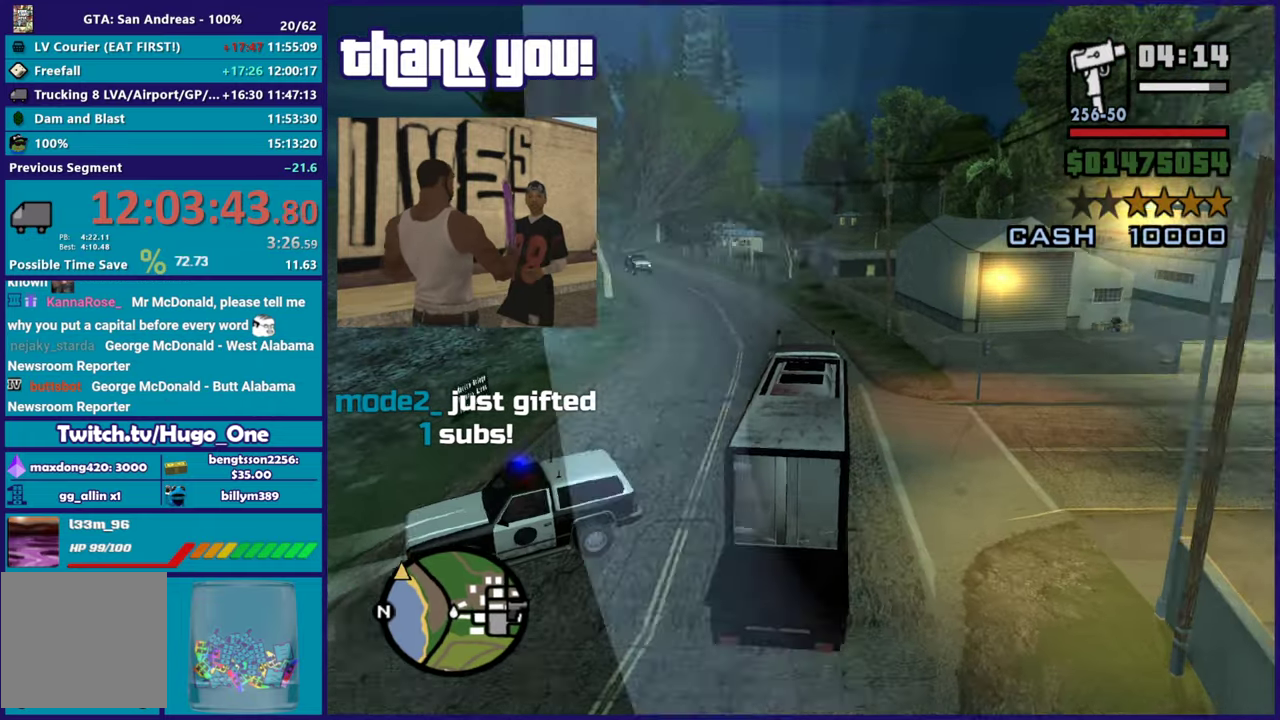
{"buttons": ["R2"], "left_stick": "left", "right_stick": "down-left", "events": [[67, "left_stick", "left"], [184, "right_stick", "center"], [234, "left_stick", "right"], [234, "right_stick", "down-left"], [401, "left_stick", "center"], [467, "left_stick", "left"]]}
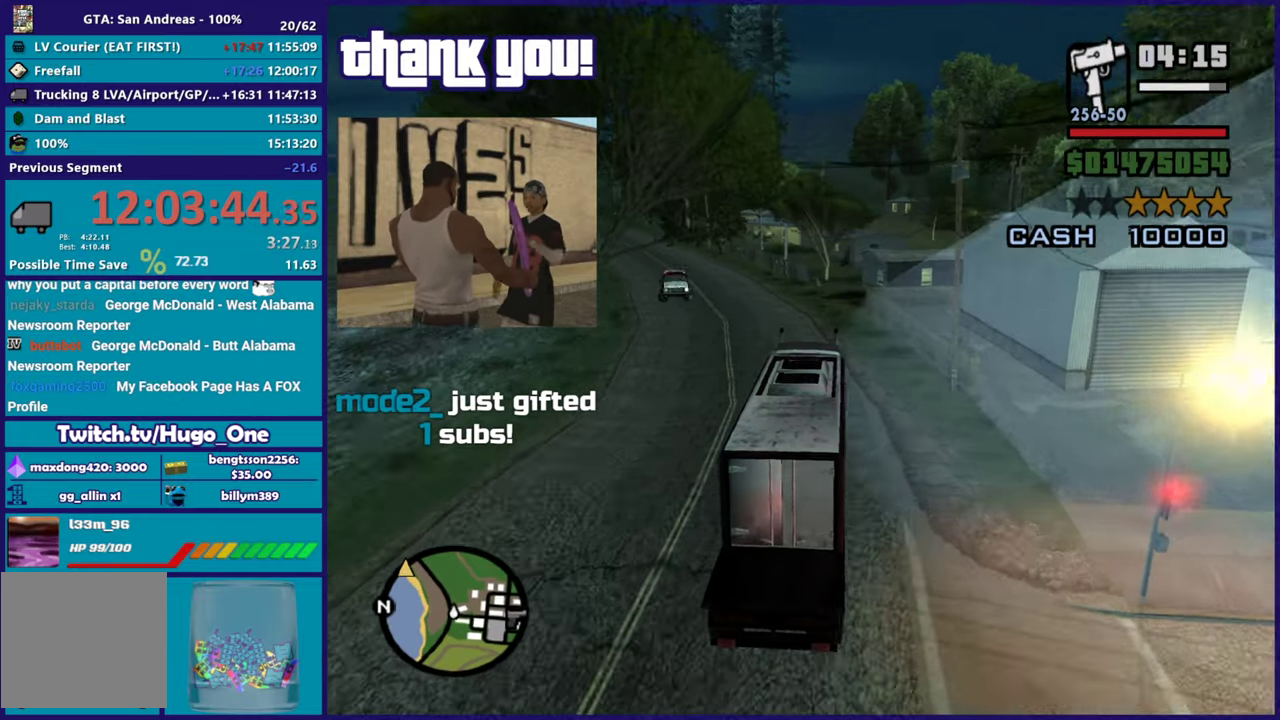
{"buttons": ["R2"], "left_stick": "left", "right_stick": "down-left", "events": []}
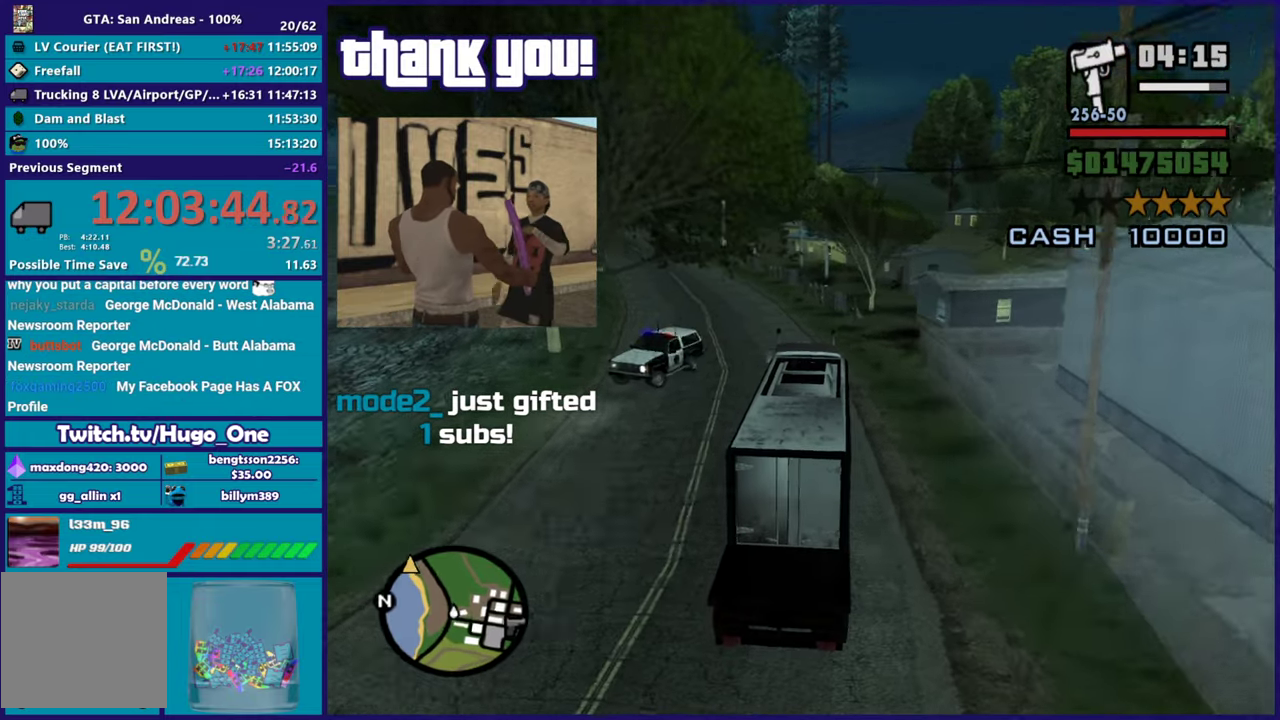
{"buttons": ["R2"], "left_stick": "center", "right_stick": "down-left", "events": [[34, "left_stick", "center"], [217, "left_stick", "left"], [334, "left_stick", "up-left"], [384, "left_stick", "center"]]}
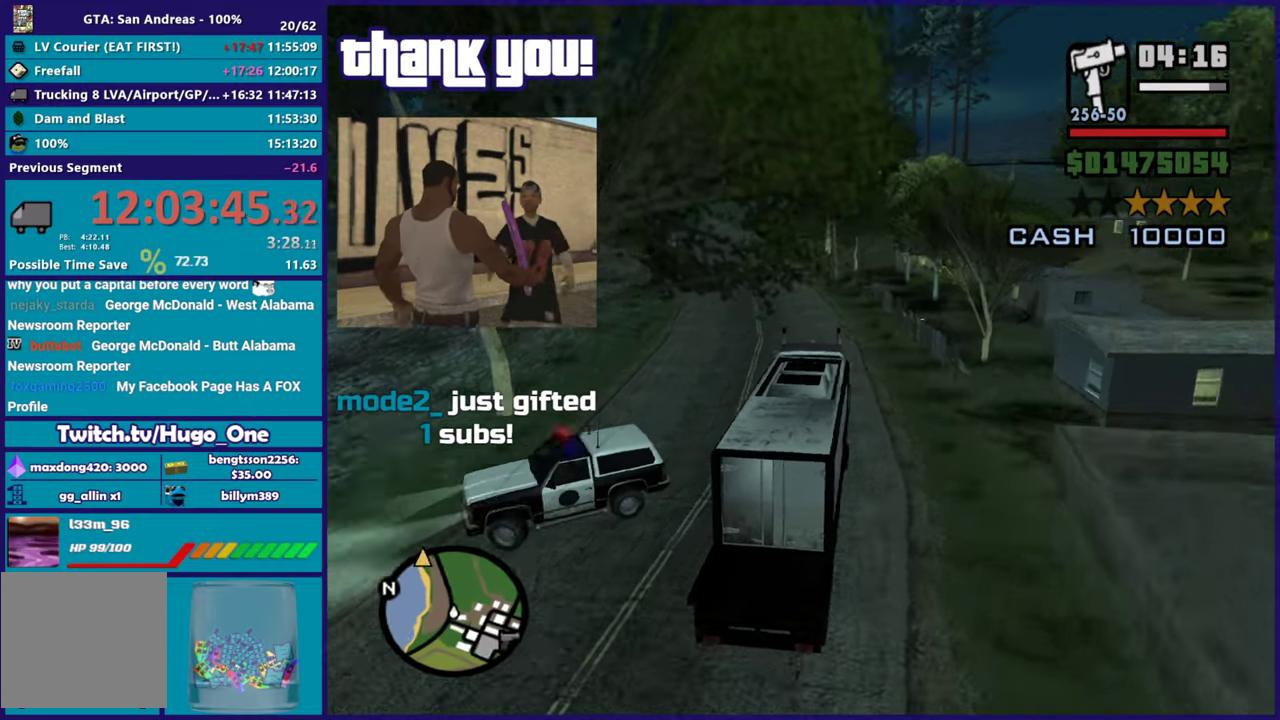
{"buttons": ["R2"], "left_stick": "left", "right_stick": "down-left", "events": [[66, "left_stick", "up-left"], [250, "left_stick", "center"], [350, "left_stick", "left"]]}
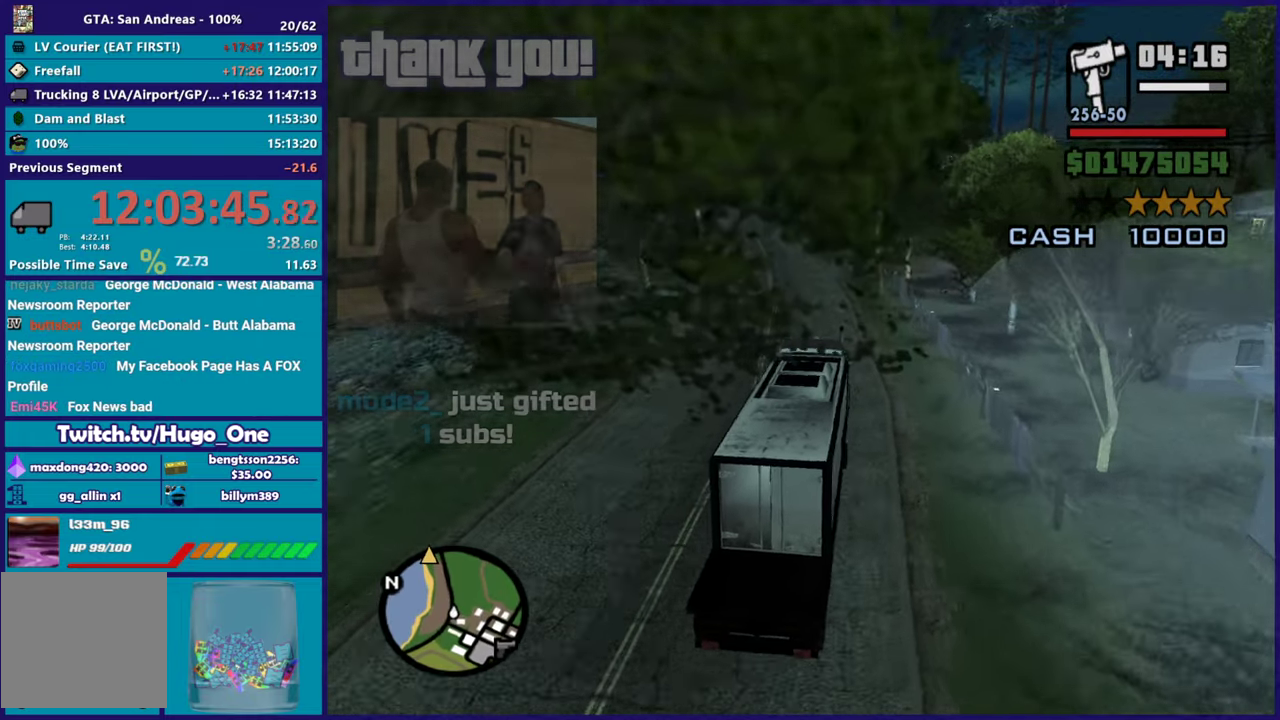
{"buttons": ["R2"], "left_stick": "right", "right_stick": "down-left", "events": [[34, "left_stick", "center"], [250, "left_stick", "up-left"], [417, "left_stick", "center"], [484, "left_stick", "right"]]}
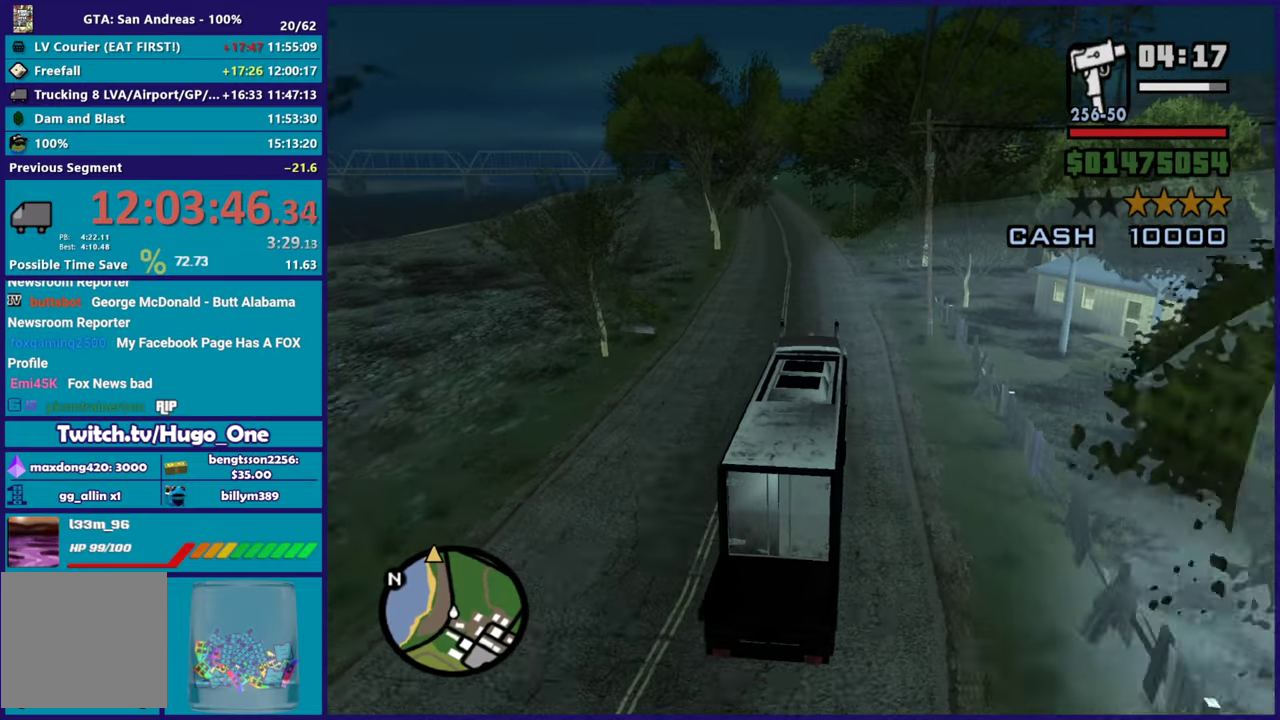
{"buttons": ["R2"], "left_stick": "left", "right_stick": "down-left", "events": [[33, "right_stick", "center"], [83, "left_stick", "center"], [133, "right_stick", "down-left"], [400, "left_stick", "left"]]}
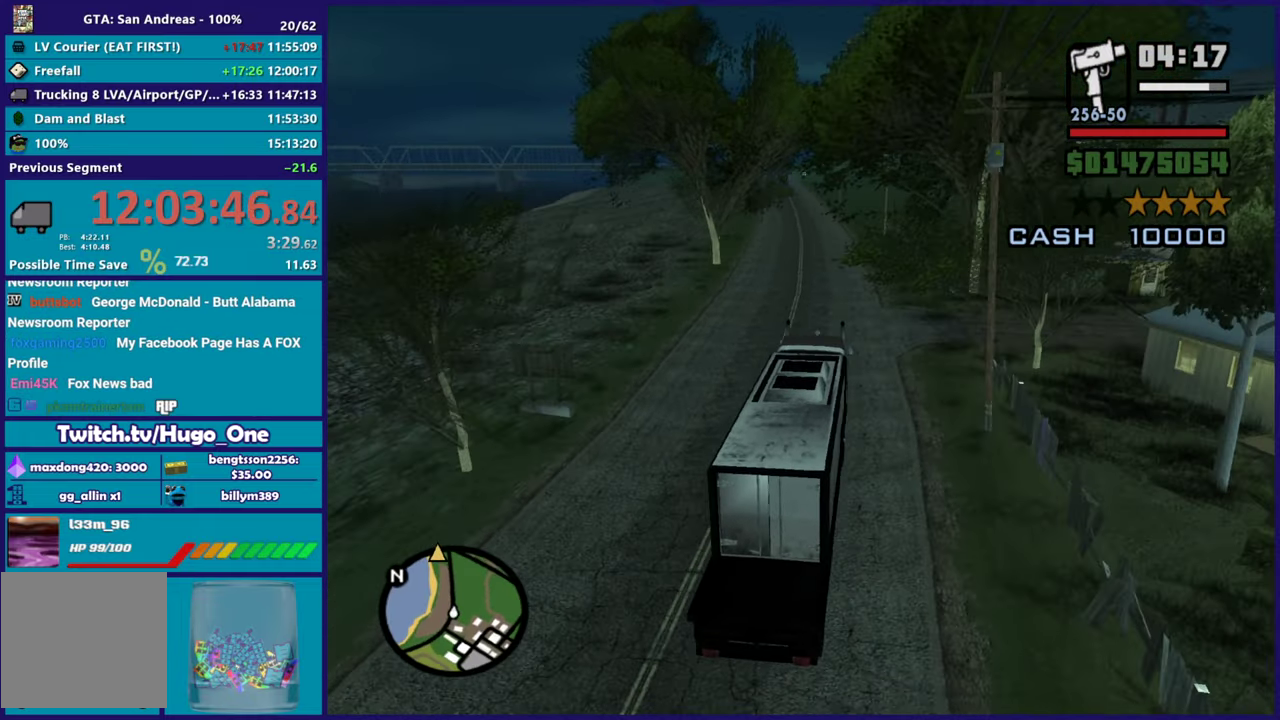
{"buttons": ["R2"], "left_stick": "right", "right_stick": "center", "events": [[67, "left_stick", "center"], [217, "right_stick", "center"], [267, "right_stick", "down-left"], [284, "left_stick", "up-left"], [467, "right_stick", "center"], [484, "left_stick", "right"]]}
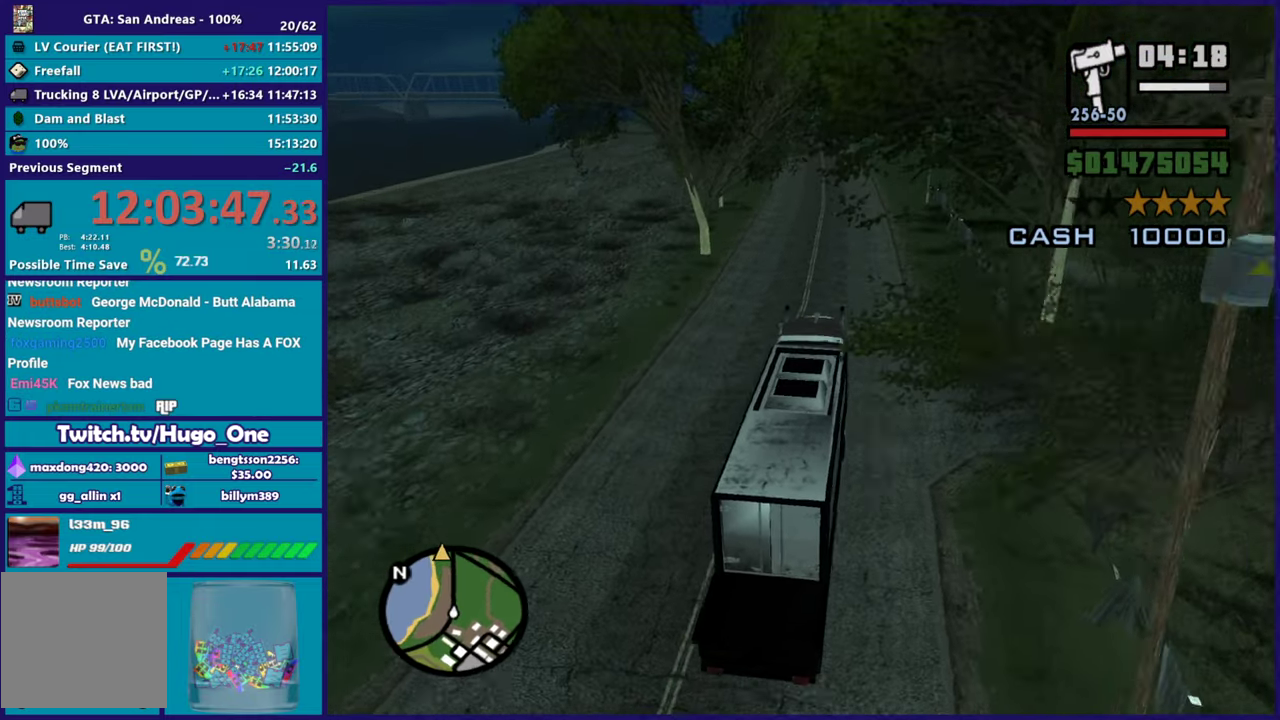
{"buttons": ["R2"], "left_stick": "right", "right_stick": "down-left", "events": [[100, "left_stick", "center"], [116, "right_stick", "down-left"], [200, "left_stick", "up-left"], [300, "right_stick", "center"], [400, "left_stick", "center"], [484, "left_stick", "right"], [484, "right_stick", "down-left"]]}
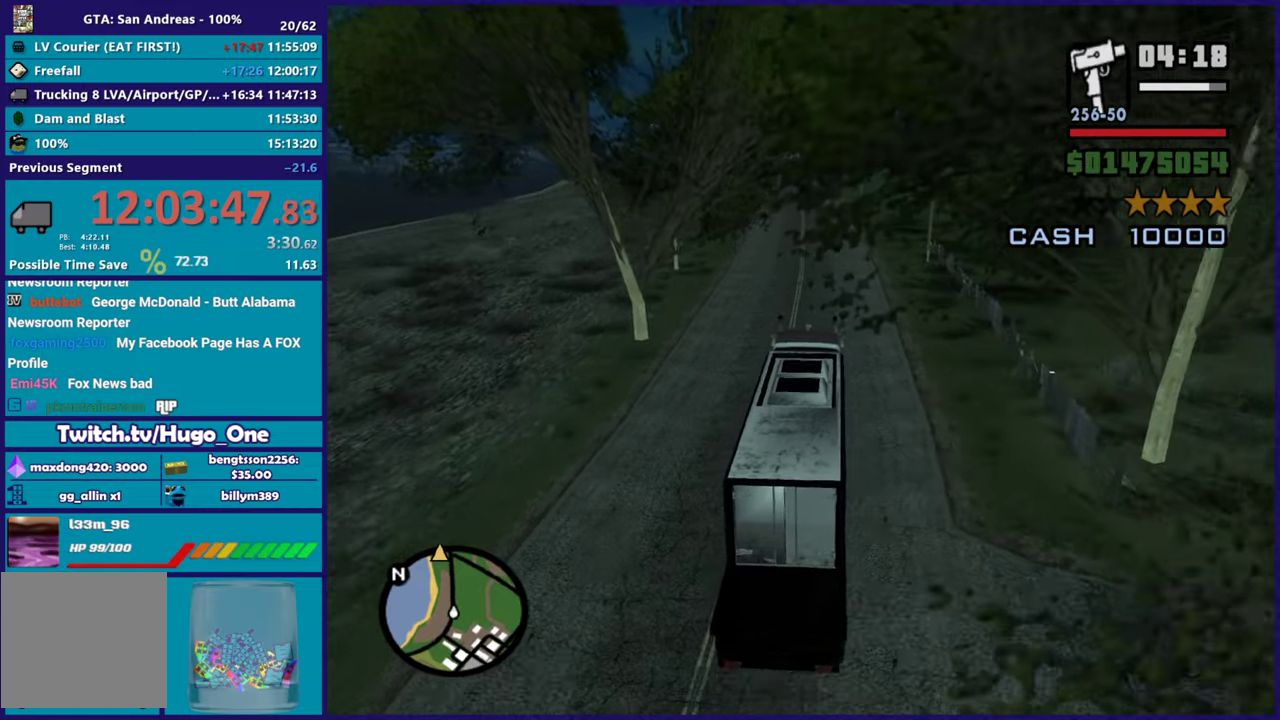
{"buttons": ["R2"], "left_stick": "center", "right_stick": "center", "events": [[100, "left_stick", "center"], [150, "right_stick", "center"], [184, "left_stick", "up-left"], [284, "left_stick", "center"], [351, "left_stick", "right"], [451, "left_stick", "center"]]}
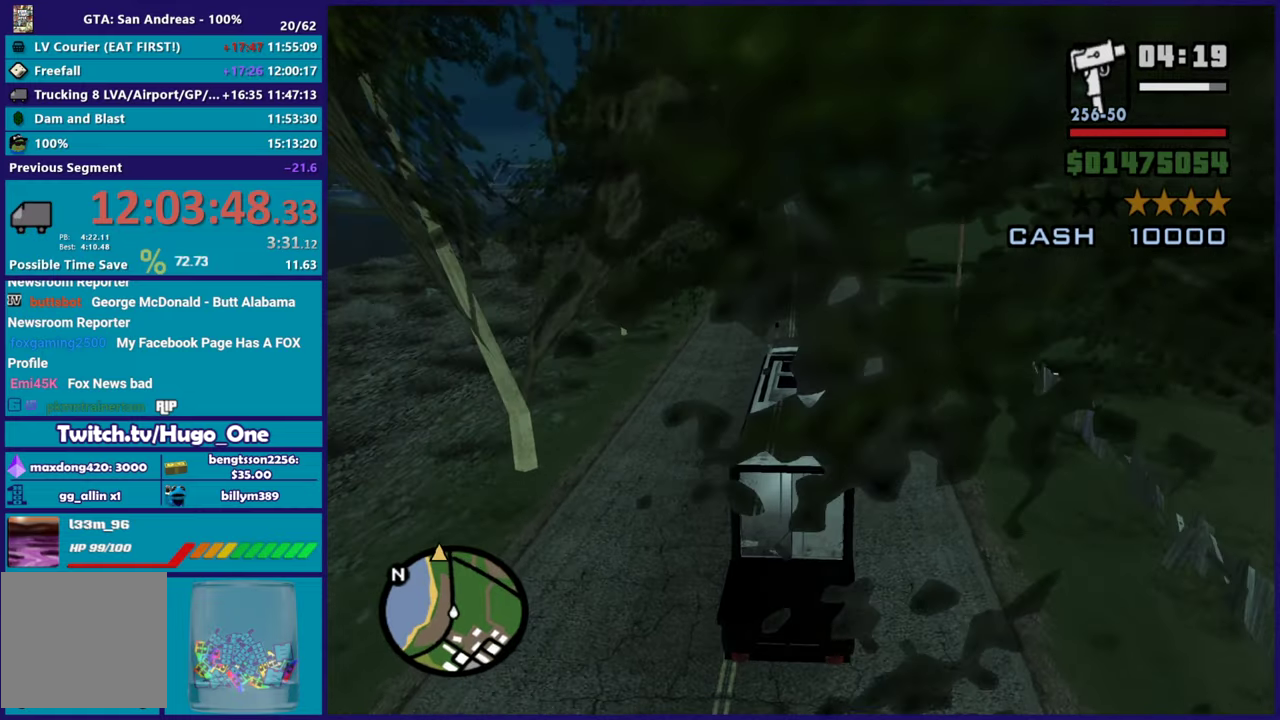
{"buttons": ["R2"], "left_stick": "center", "right_stick": "center", "events": [[167, "left_stick", "right"], [267, "right_stick", "down-left"], [333, "left_stick", "up-left"], [383, "right_stick", "center"], [500, "left_stick", "center"]]}
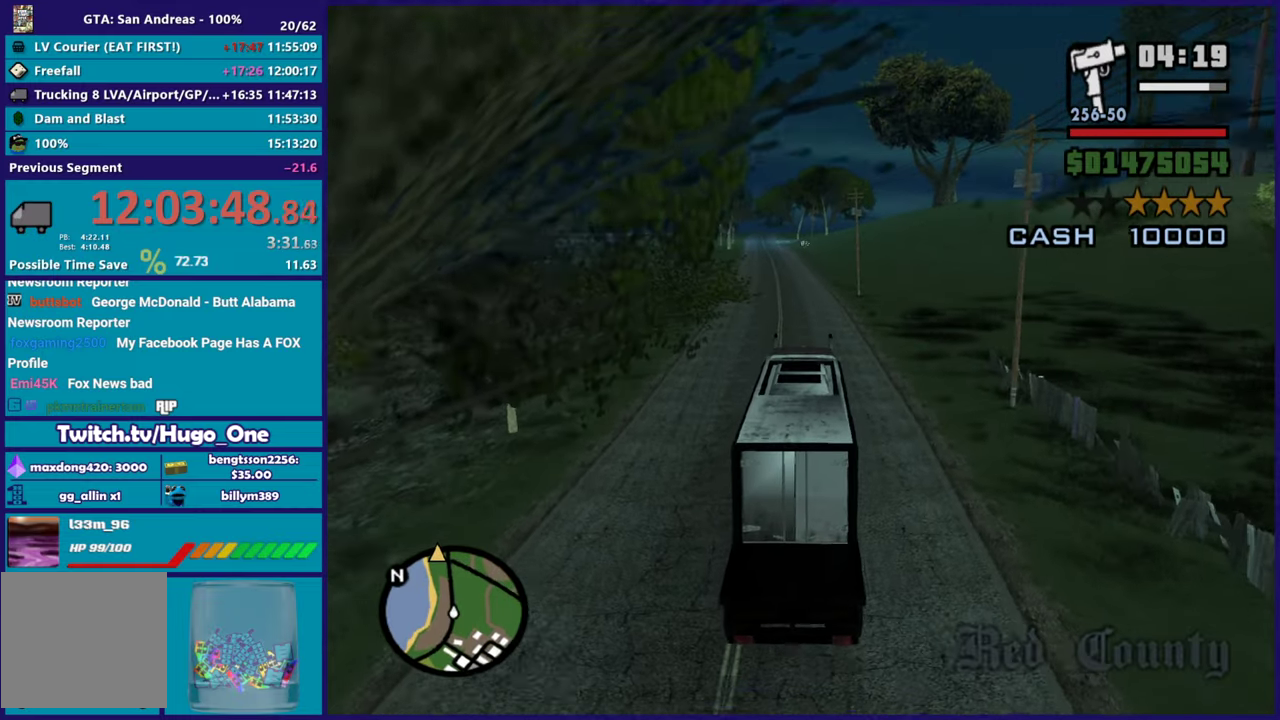
{"buttons": ["R2"], "left_stick": "center", "right_stick": "center", "events": [[67, "left_stick", "right"], [150, "left_stick", "left"], [200, "right_stick", "down"], [250, "right_stick", "down-left"], [301, "left_stick", "center"], [367, "right_stick", "center"]]}
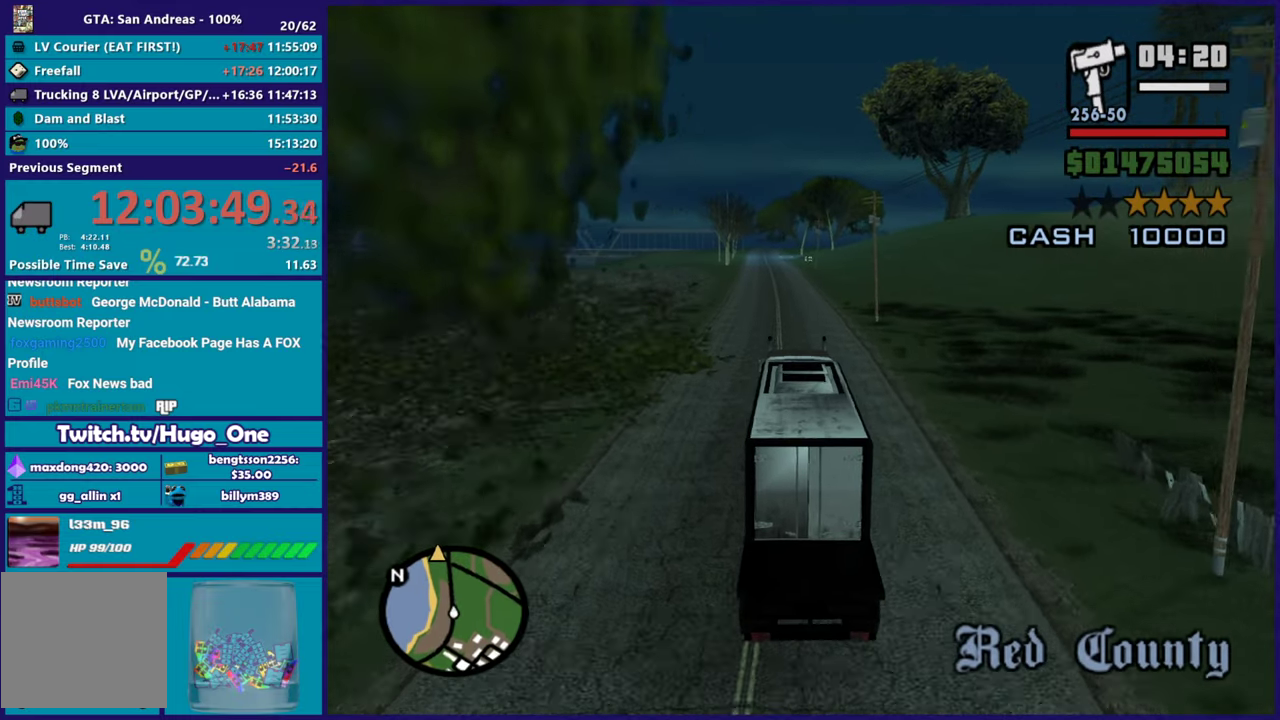
{"buttons": ["R2"], "left_stick": "center", "right_stick": "center", "events": [[283, "left_stick", "up-left"], [433, "left_stick", "center"]]}
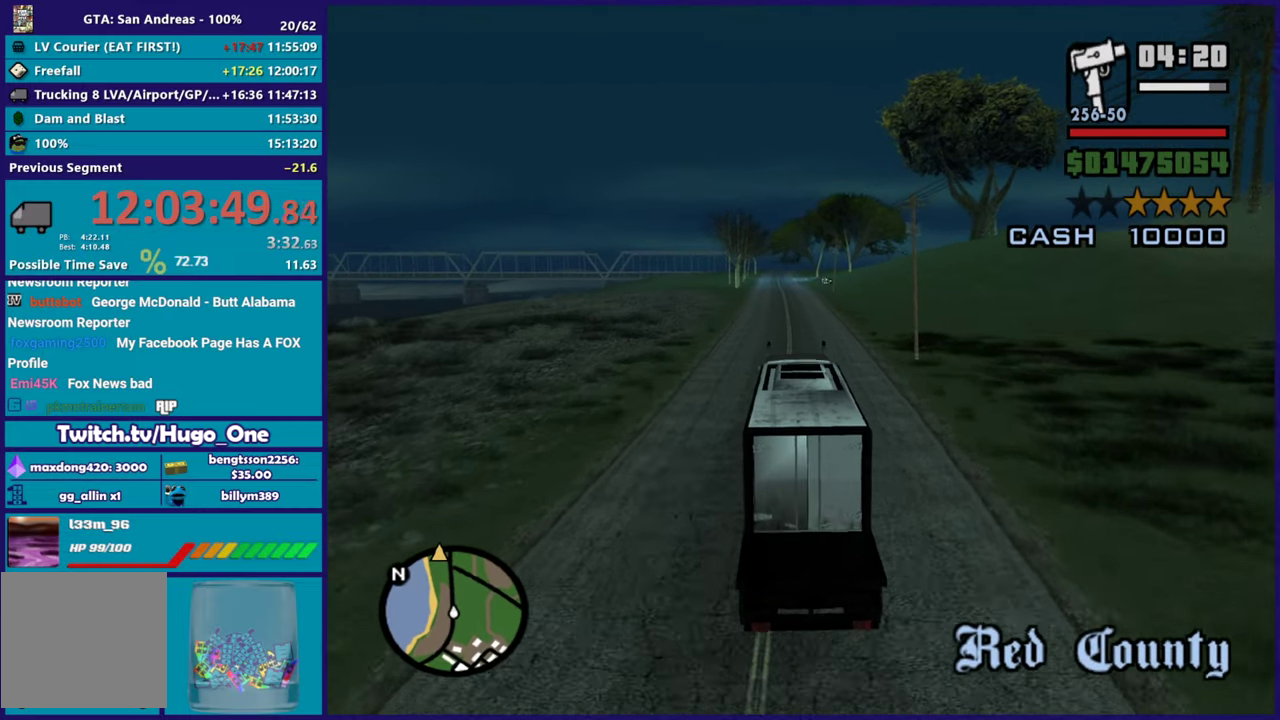
{"buttons": ["R2"], "left_stick": "up-left", "right_stick": "center", "events": [[50, "right_stick", "down-left"], [134, "left_stick", "right"], [217, "right_stick", "center"], [301, "left_stick", "center"], [367, "left_stick", "up-left"]]}
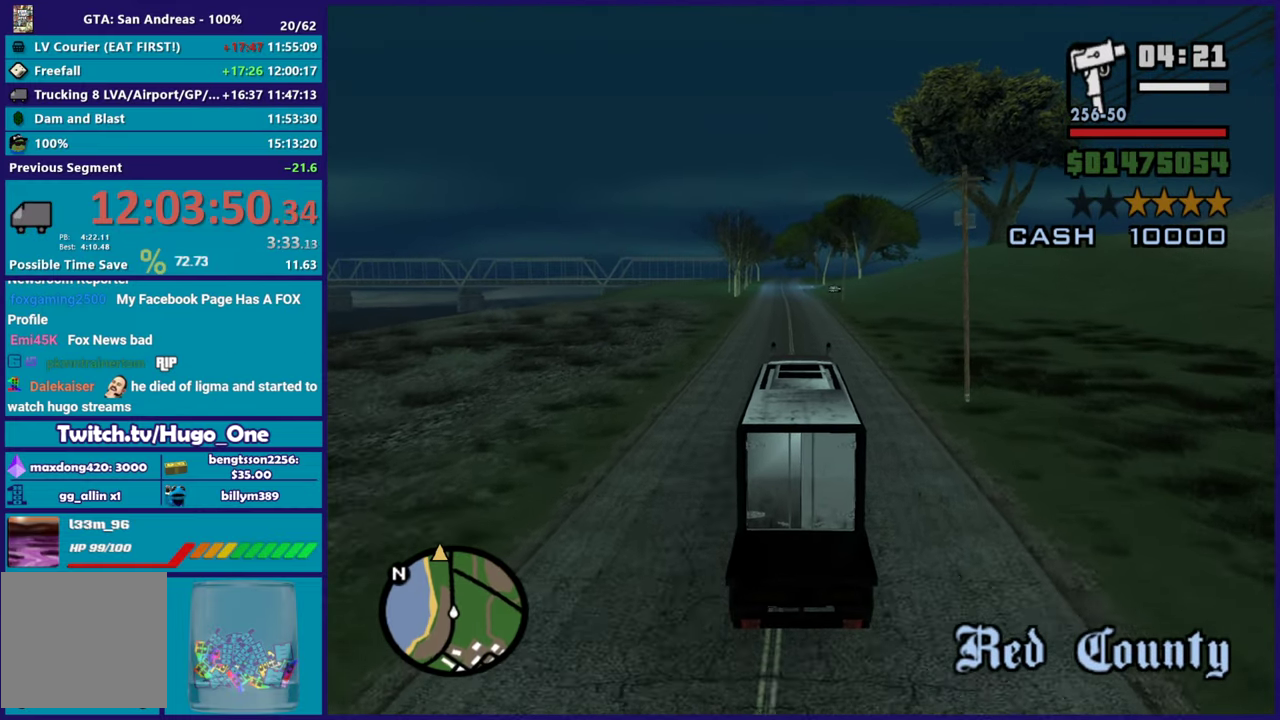
{"buttons": ["R2"], "left_stick": "up-left", "right_stick": "center", "events": [[50, "right_stick", "down"], [66, "left_stick", "right"], [200, "left_stick", "center"], [217, "right_stick", "center"], [283, "left_stick", "up-left"]]}
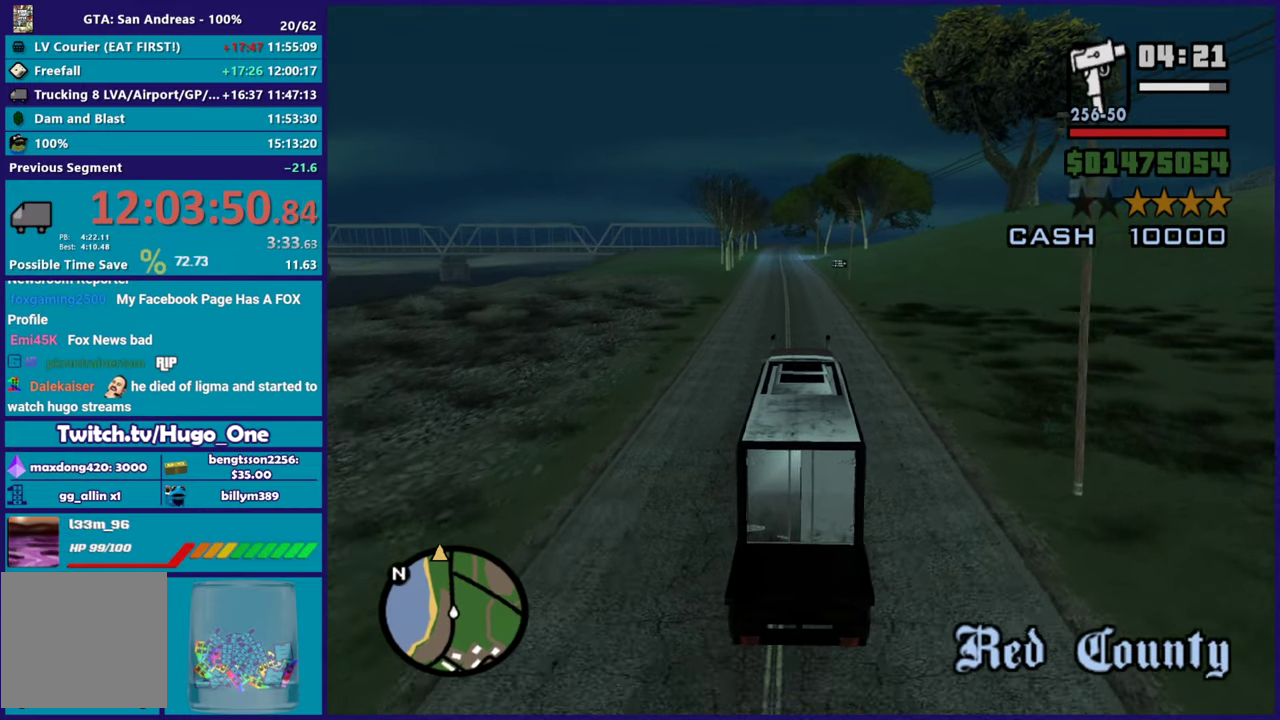
{"buttons": ["R2"], "left_stick": "up-left", "right_stick": "down-left", "events": [[50, "left_stick", "center"], [67, "right_stick", "down-left"], [150, "left_stick", "right"], [267, "left_stick", "center"], [284, "right_stick", "center"], [434, "right_stick", "down-left"], [451, "left_stick", "up-left"]]}
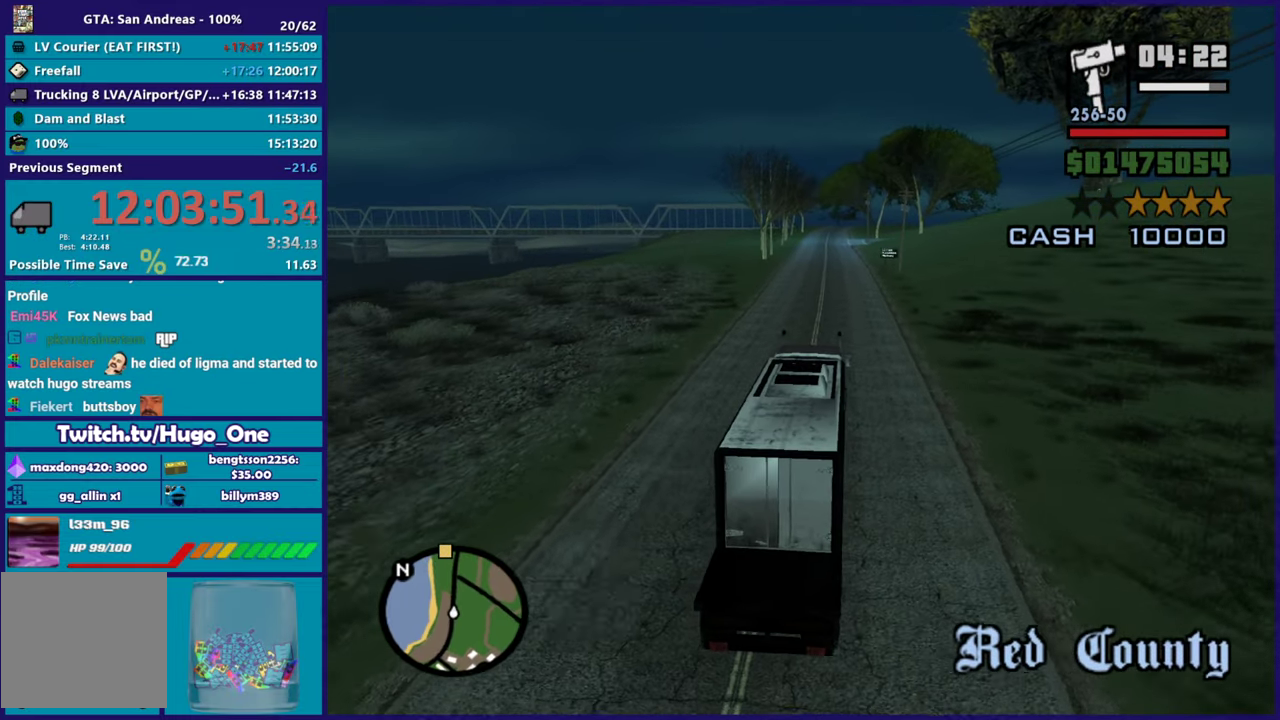
{"buttons": ["R2"], "left_stick": "up-left", "right_stick": "center", "events": [[100, "left_stick", "center"], [100, "right_stick", "center"], [317, "right_stick", "down-left"], [417, "left_stick", "up-left"], [500, "right_stick", "center"]]}
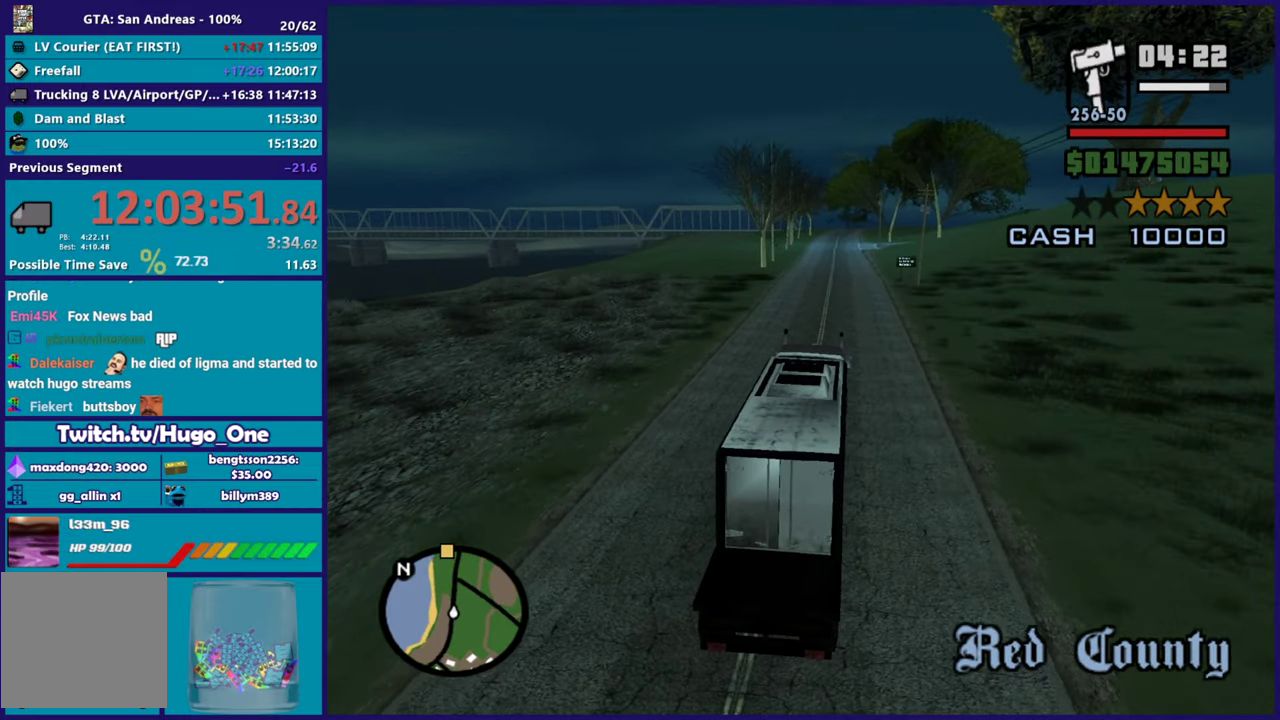
{"buttons": ["R2"], "left_stick": "center", "right_stick": "down-left", "events": [[67, "left_stick", "center"], [417, "right_stick", "down-left"]]}
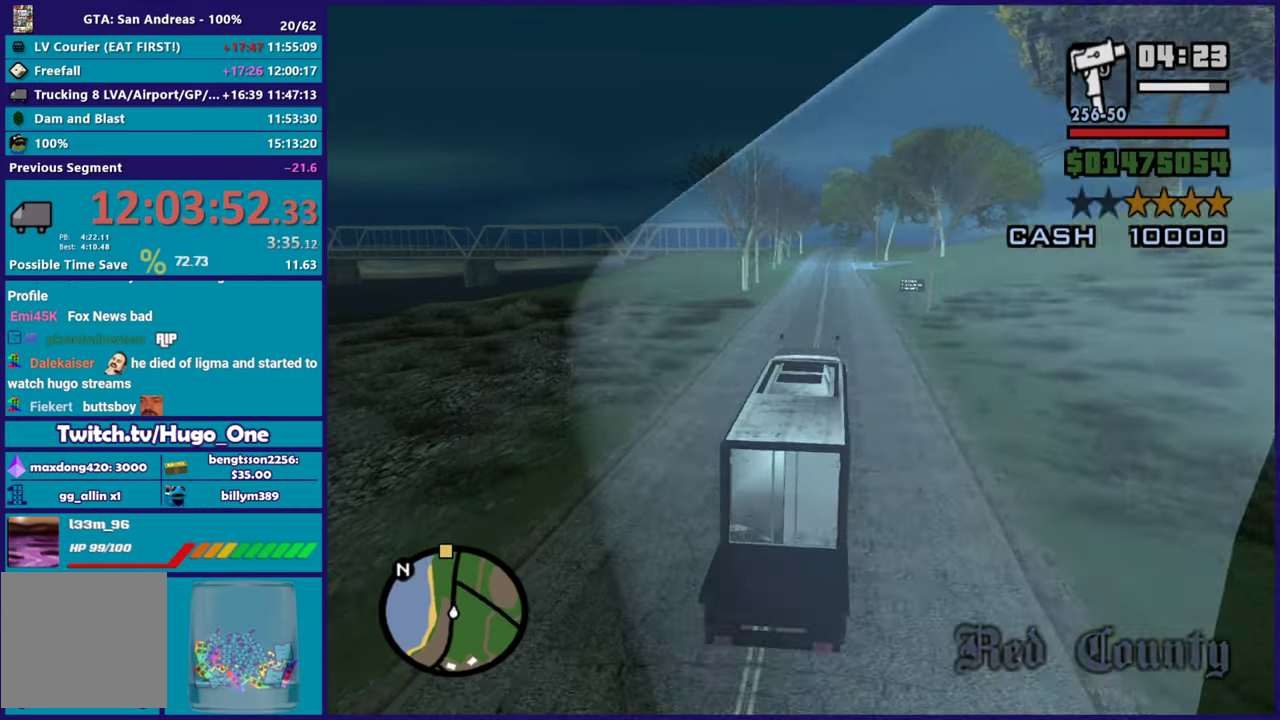
{"buttons": ["R2"], "left_stick": "center", "right_stick": "center", "events": [[133, "left_stick", "up-left"], [133, "right_stick", "center"], [283, "right_stick", "down-left"], [317, "left_stick", "right"], [467, "left_stick", "center"], [467, "right_stick", "center"]]}
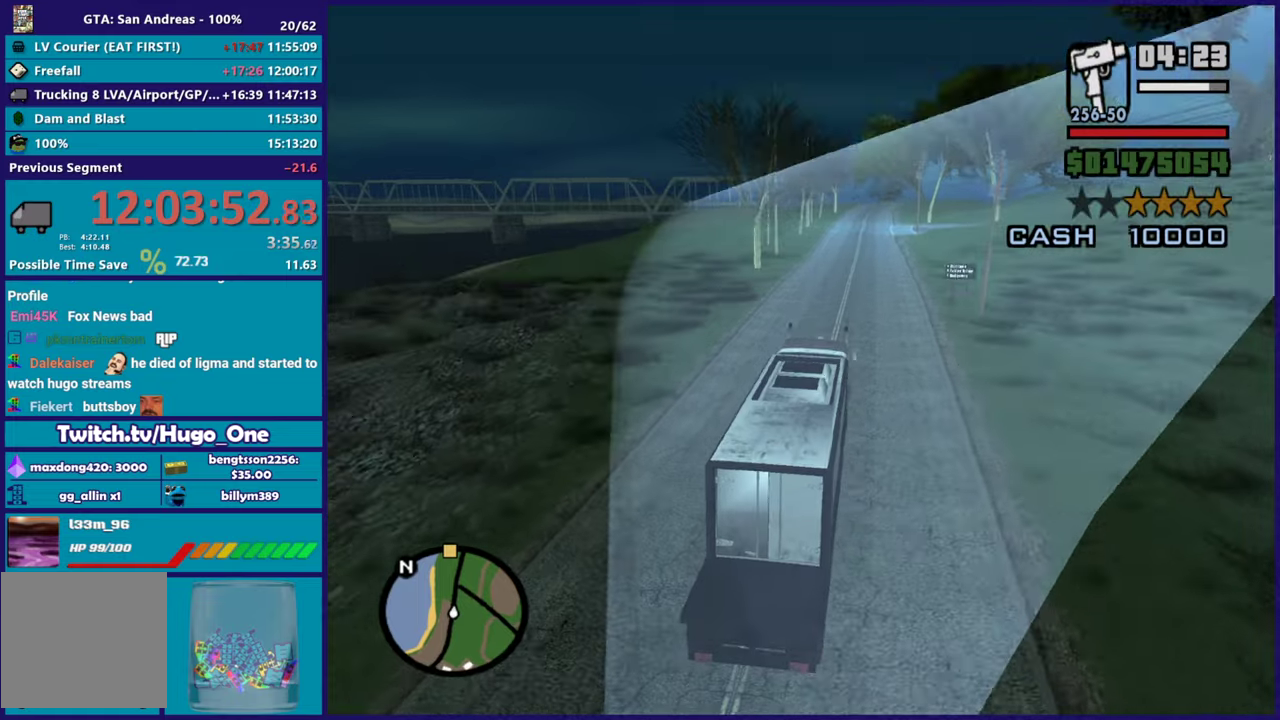
{"buttons": ["R2"], "left_stick": "up-left", "right_stick": "down-left", "events": [[150, "right_stick", "down-left"], [217, "left_stick", "right"], [351, "left_stick", "center"], [384, "right_stick", "center"], [451, "left_stick", "up-left"], [484, "right_stick", "down-left"]]}
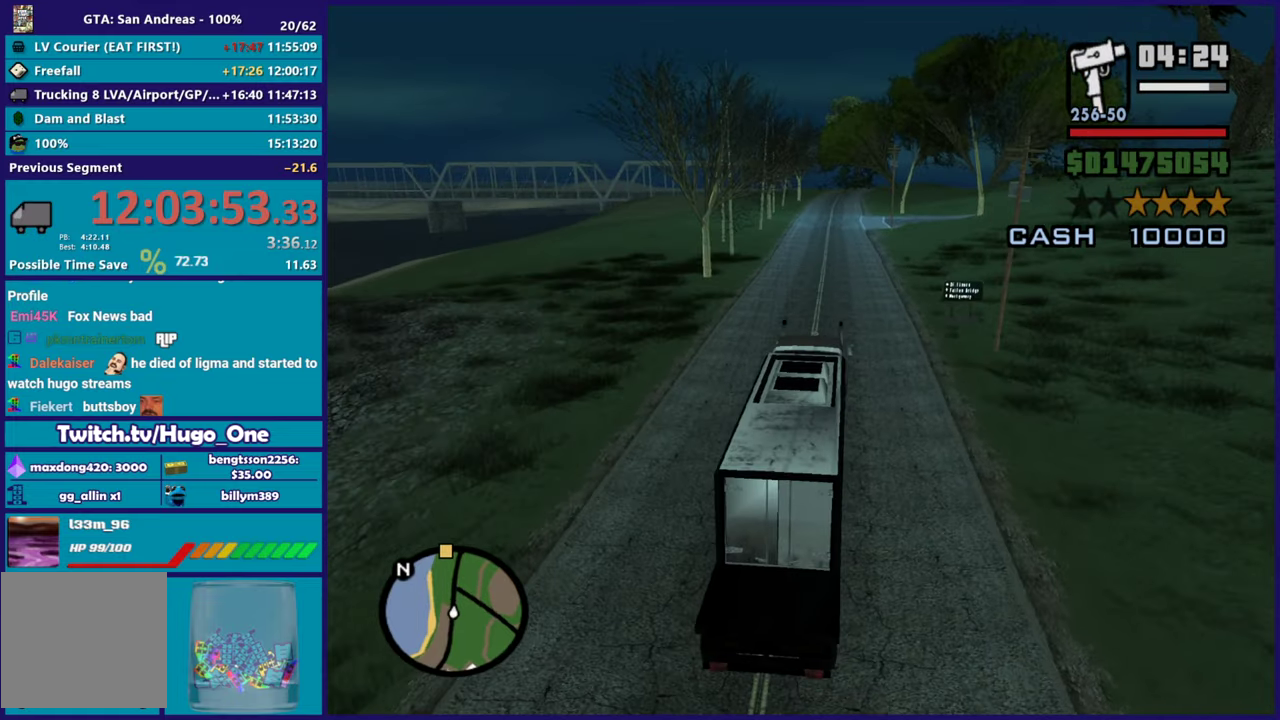
{"buttons": ["R2"], "left_stick": "center", "right_stick": "down-left", "events": [[66, "left_stick", "center"], [300, "left_stick", "right"], [450, "left_stick", "center"]]}
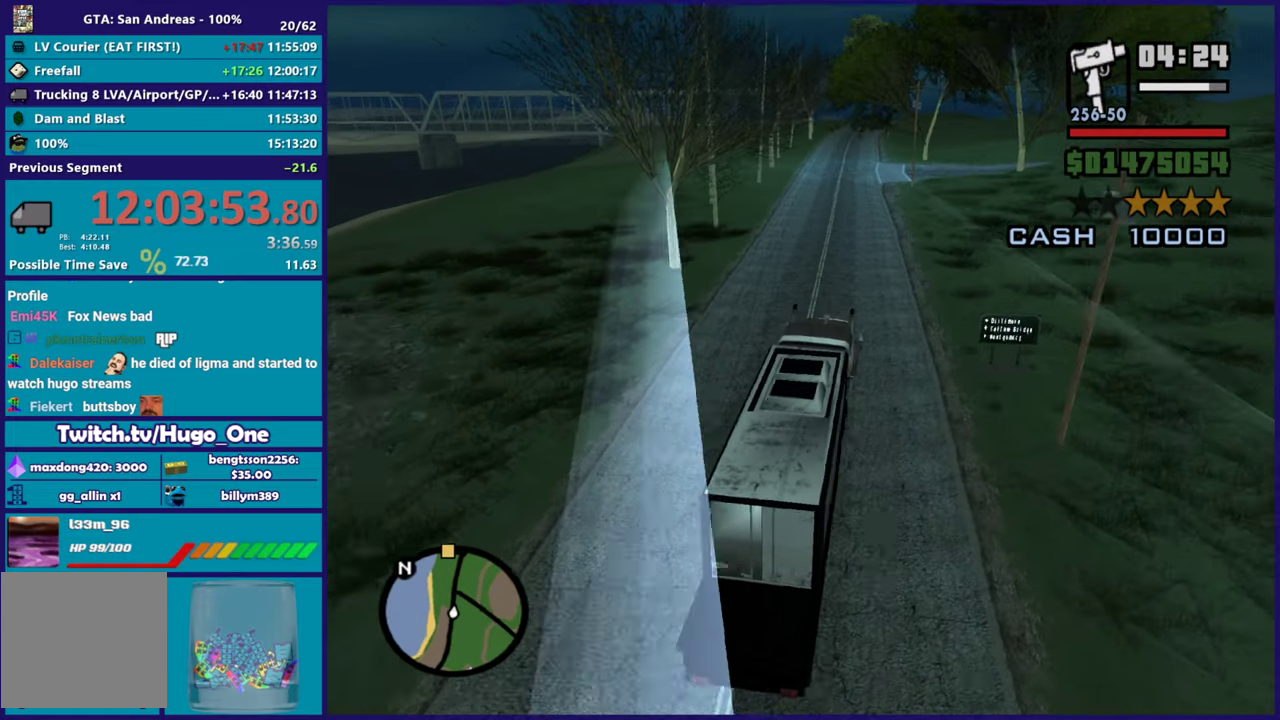
{"buttons": ["R2"], "left_stick": "up-left", "right_stick": "down-left", "events": [[317, "right_stick", "center"], [417, "left_stick", "up-left"], [450, "right_stick", "down-left"]]}
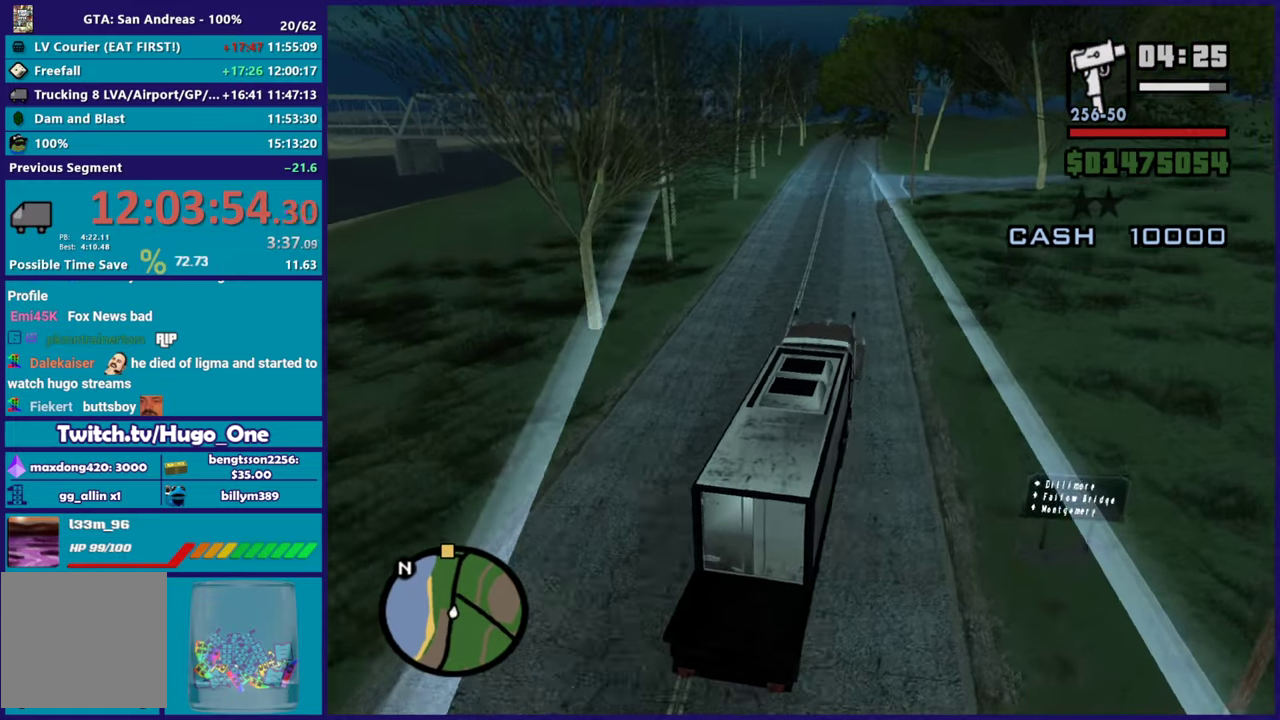
{"buttons": ["R2"], "left_stick": "center", "right_stick": "down-left", "events": [[83, "left_stick", "center"], [167, "right_stick", "center"], [250, "left_stick", "up-left"], [367, "right_stick", "down-left"], [417, "left_stick", "center"]]}
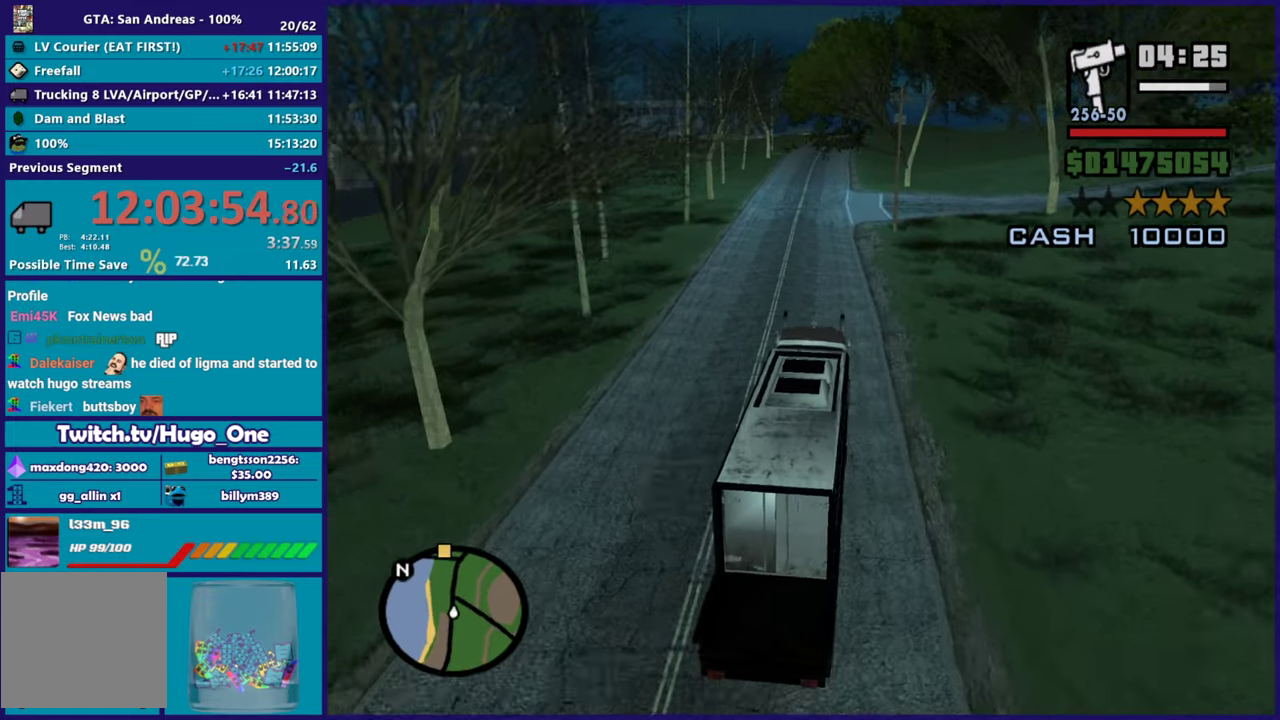
{"buttons": ["R2"], "left_stick": "up-left", "right_stick": "center", "events": [[50, "left_stick", "up-left"], [66, "right_stick", "center"], [200, "left_stick", "center"], [433, "left_stick", "up-left"]]}
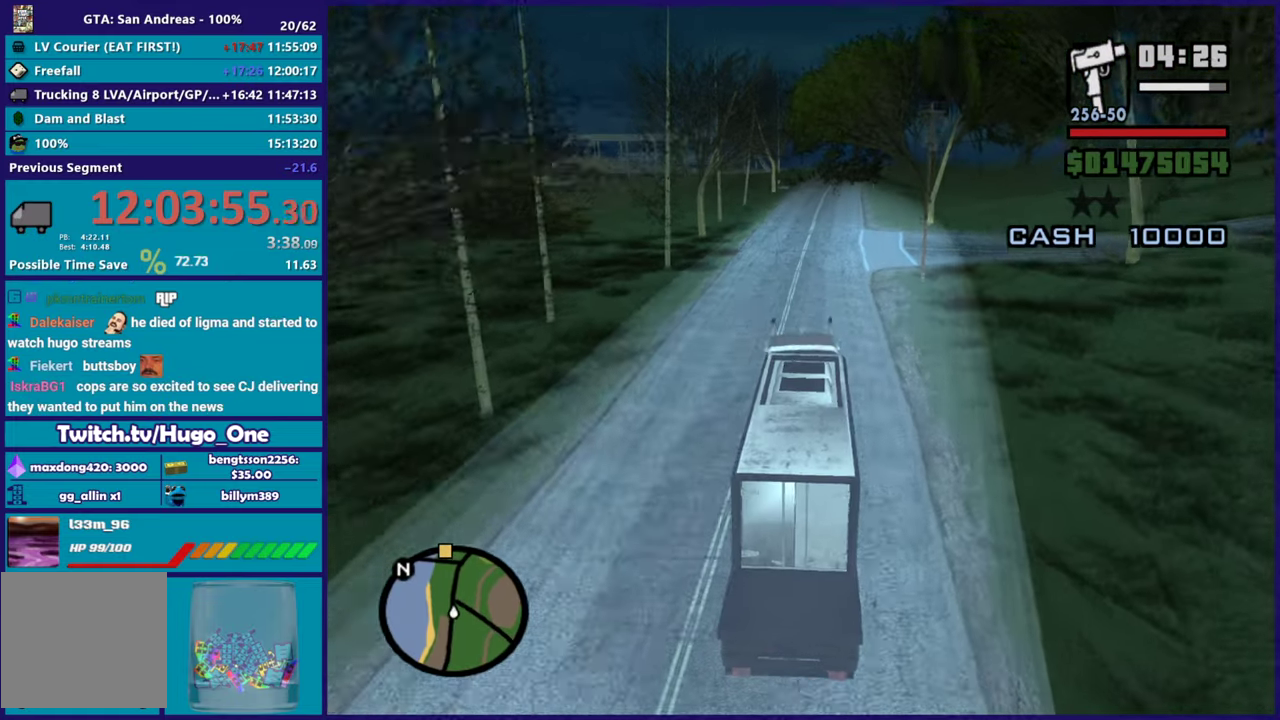
{"buttons": ["R2"], "left_stick": "right", "right_stick": "down-left", "events": [[83, "left_stick", "center"], [350, "left_stick", "right"], [434, "right_stick", "down-left"]]}